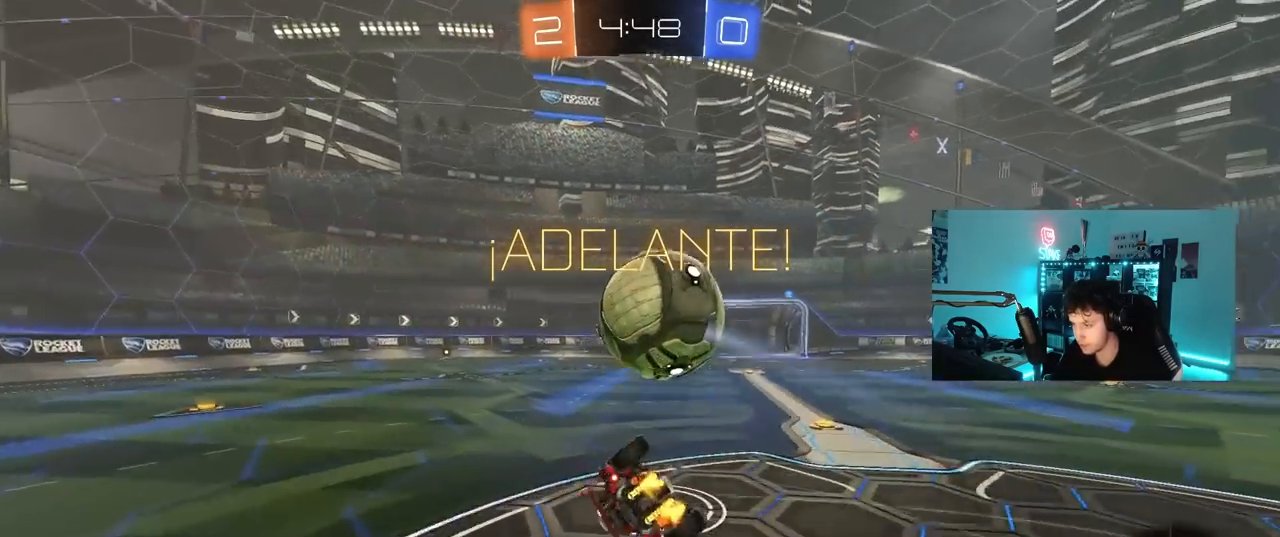
Gameplay with keyboard and mouse; each line is a JSON object with the keys and mouse buttons held at the frame after it. "events" lists presses ("down") and releases ("up") of "1", "2", "3", "4", "5", "a", "alt", "c", "caps_lock", "ctrl", "d", "e", "f", "g", "q", "r", "s", "shift", "space", "t", "tab", "v", "w", "x", "z", "mouse_left", "mouse_wheel" and "mouse_right" between this image and that frame as [ms after this image, input, new state], when the widget could be followed in between. "mouse_left", "mouse_wheel", "mouse_right" = the "left", "wheel", "right" buttons of the "mouse" list. No other keys are recorded. "wheel" means that the mouse wheel is clicked or scrolled. "mouse_move" is the direction in which the mouse moves at that frame (one of eight, or "still"), when it could be read.
{"keys": ["a", "shift"], "mouse": [], "mouse_move": "still", "events": [[183, "s", "up"], [283, "space", "down"], [333, "s", "down"], [417, "s", "up"], [417, "space", "up"]]}
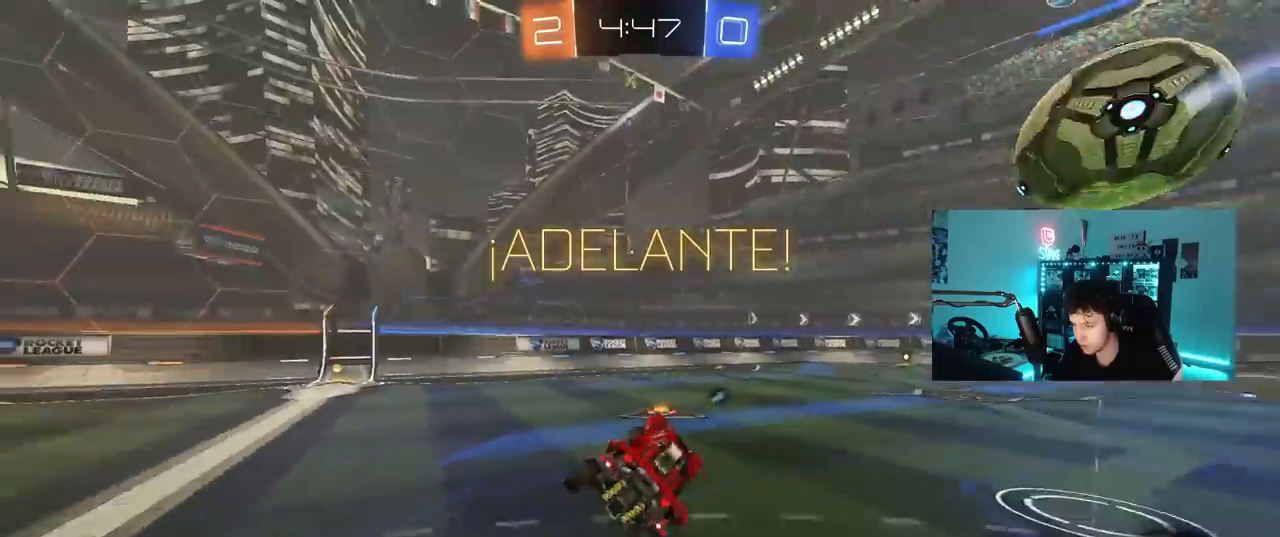
{"keys": ["a", "w"], "mouse": [], "mouse_move": "still", "events": [[67, "shift", "up"], [117, "a", "up"], [200, "a", "down"], [350, "w", "down"]]}
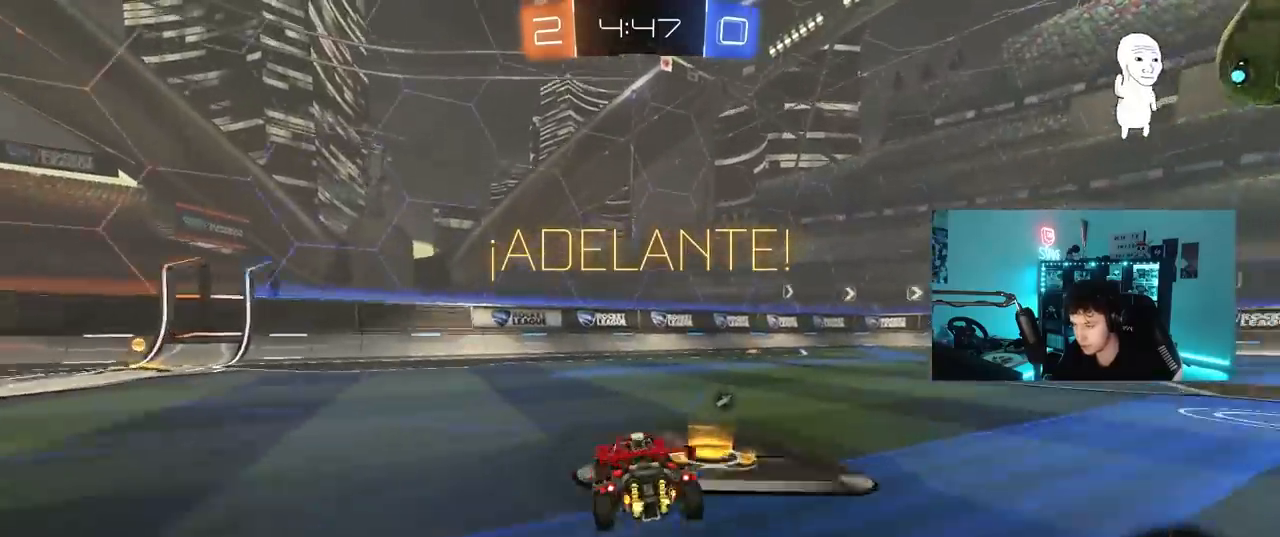
{"keys": ["a", "w"], "mouse": ["left"], "mouse_move": "still", "events": [[167, "mouse_left", "down"]]}
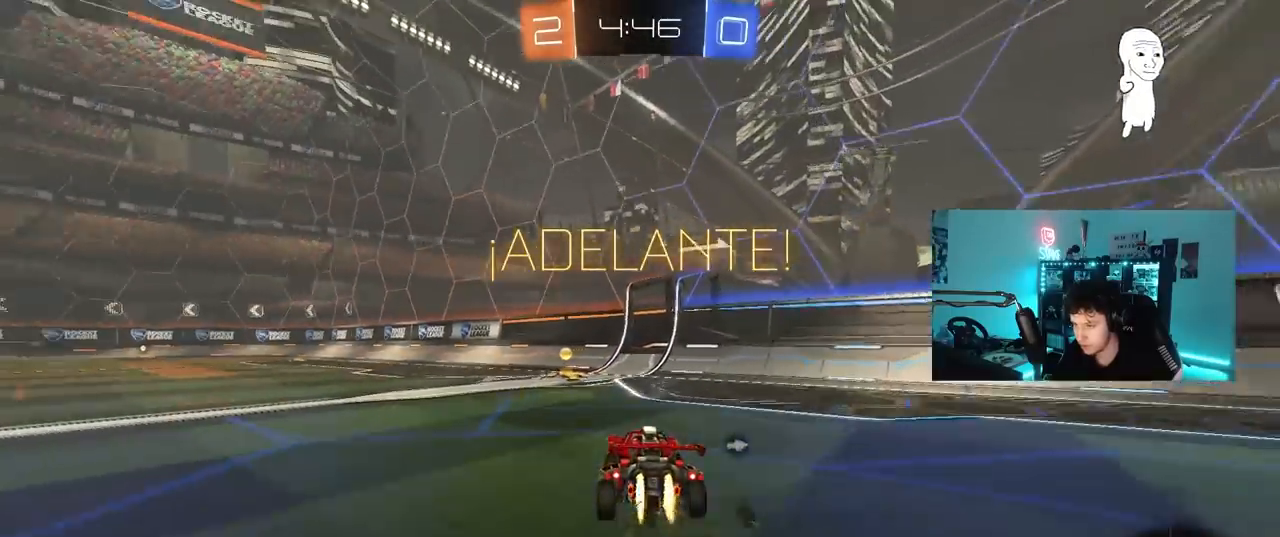
{"keys": ["a", "s"], "mouse": [], "mouse_move": "still", "events": [[100, "a", "up"], [100, "mouse_right", "down"], [150, "space", "down"], [150, "w", "up"], [183, "a", "down"], [183, "mouse_left", "up"], [183, "shift", "down"], [233, "mouse_right", "up"], [283, "s", "down"], [283, "space", "up"], [417, "shift", "up"]]}
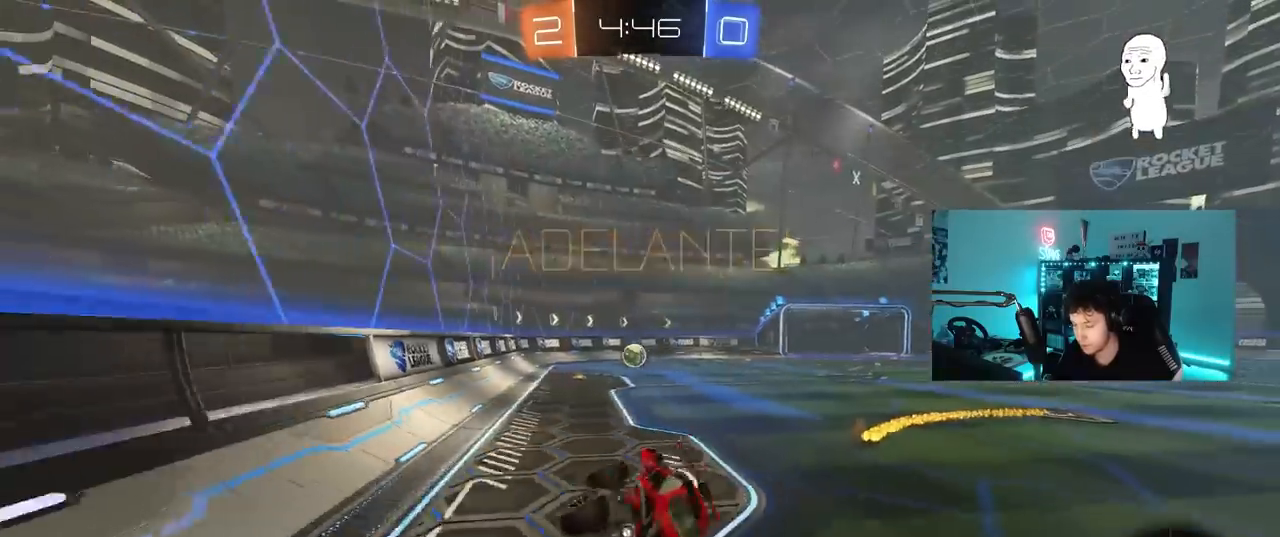
{"keys": ["d", "w"], "mouse": [], "mouse_move": "still", "events": [[17, "a", "up"], [17, "d", "down"], [17, "s", "up"], [117, "d", "up"], [200, "w", "down"], [350, "mouse_right", "down"], [483, "d", "down"], [483, "mouse_right", "up"]]}
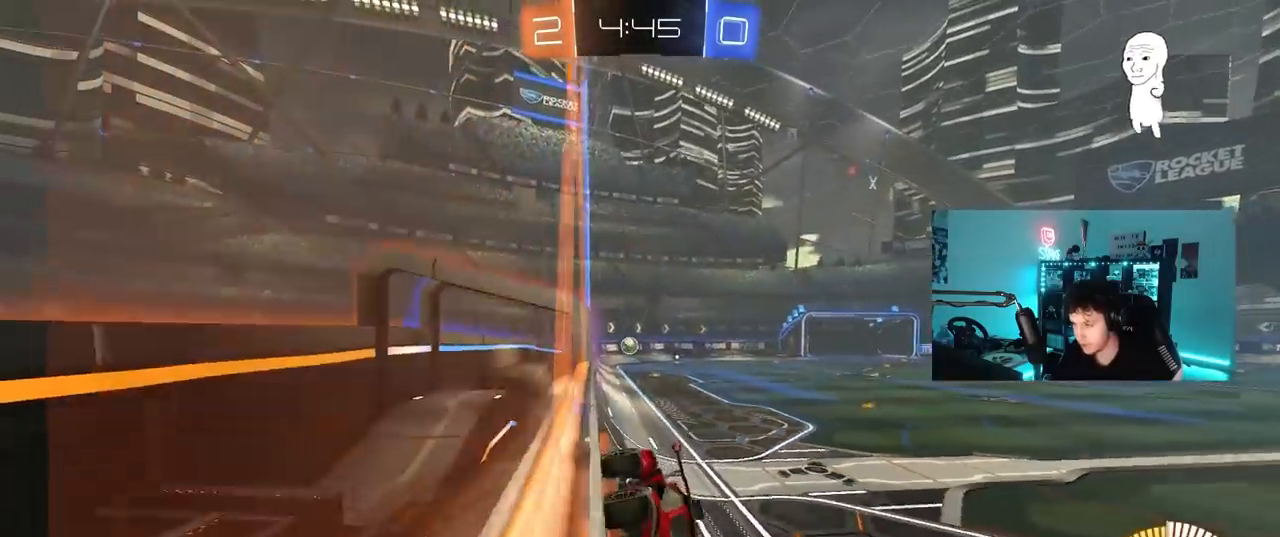
{"keys": ["a", "shift", "w"], "mouse": [], "mouse_move": "still", "events": [[83, "d", "up"], [267, "a", "down"], [267, "shift", "down"]]}
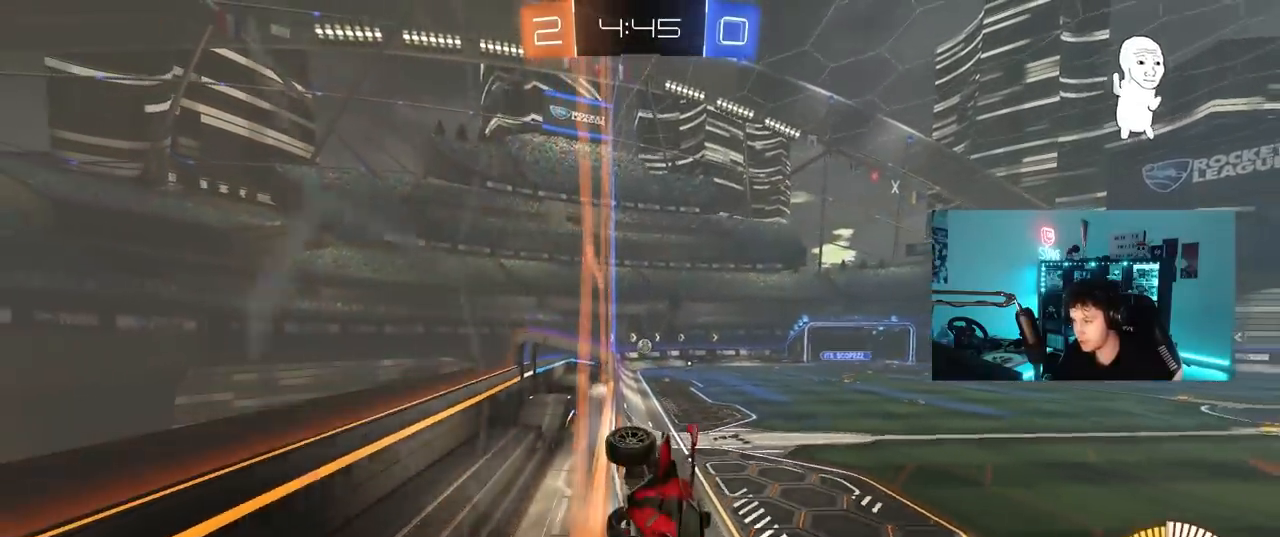
{"keys": [], "mouse": [], "mouse_move": "still", "events": [[100, "a", "up"], [100, "shift", "up"], [183, "d", "down"], [333, "d", "up"], [417, "w", "up"]]}
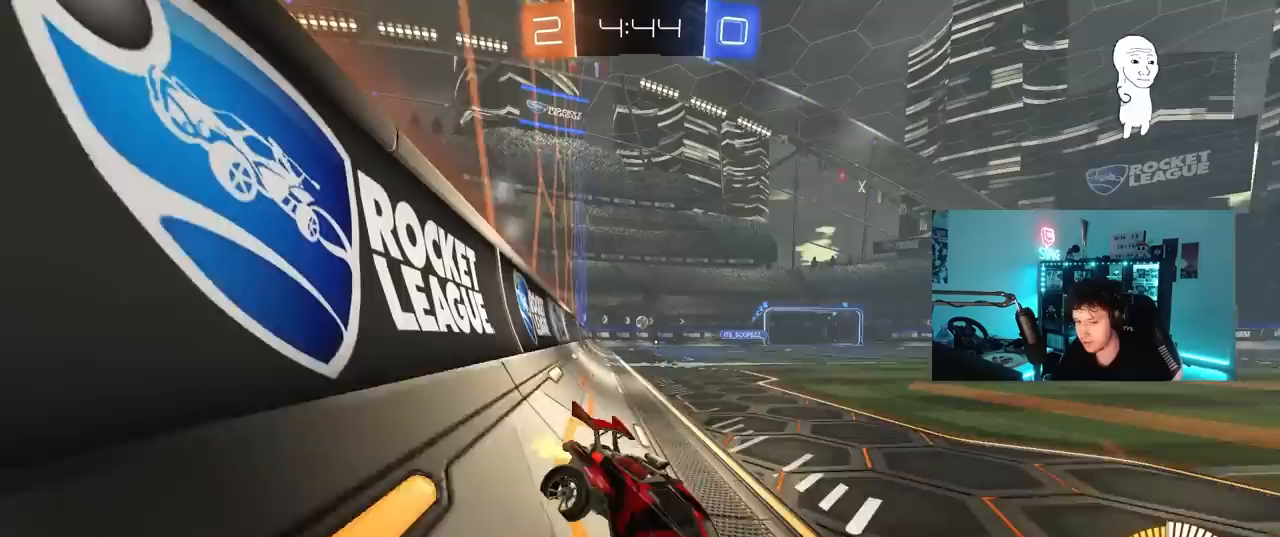
{"keys": ["d", "w"], "mouse": [], "mouse_move": "still", "events": [[17, "d", "down"], [17, "s", "down"], [150, "s", "up"], [250, "d", "up"], [300, "w", "down"], [483, "d", "down"]]}
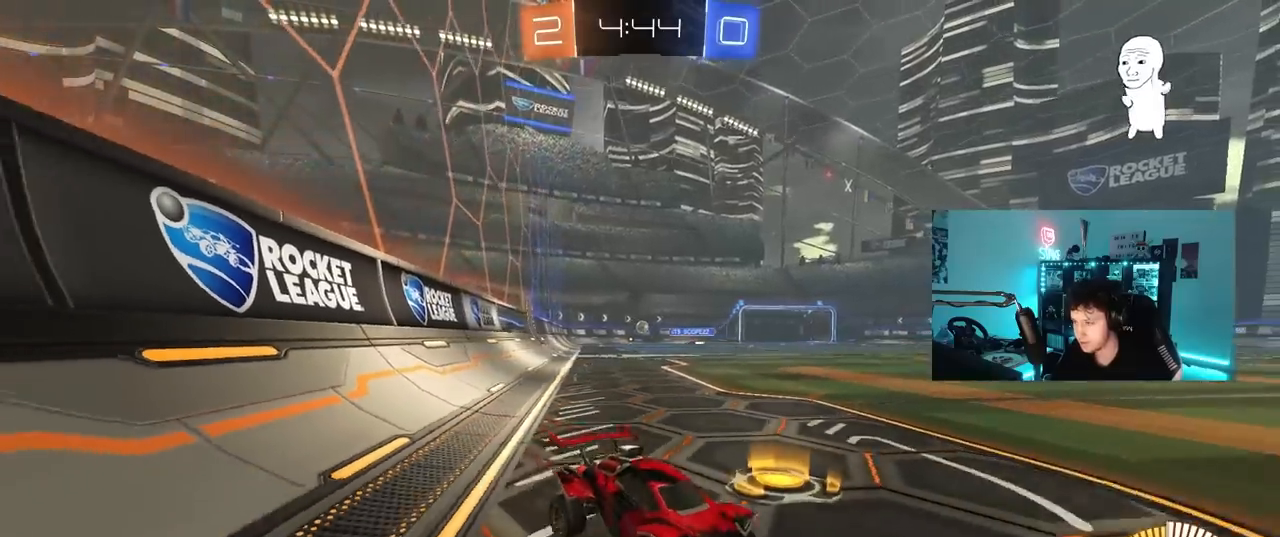
{"keys": ["a", "w"], "mouse": [], "mouse_move": "still", "events": [[117, "a", "down"], [117, "d", "up"], [117, "shift", "down"], [500, "shift", "up"]]}
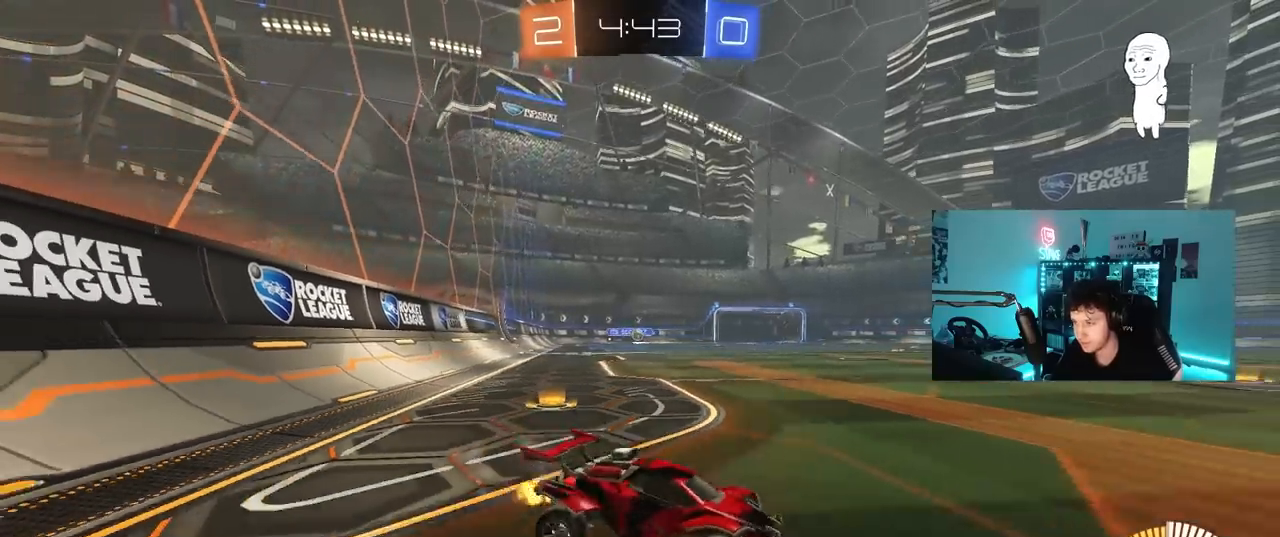
{"keys": ["d", "s"], "mouse": [], "mouse_move": "still", "events": [[283, "a", "up"], [283, "d", "down"], [383, "w", "up"], [467, "s", "down"]]}
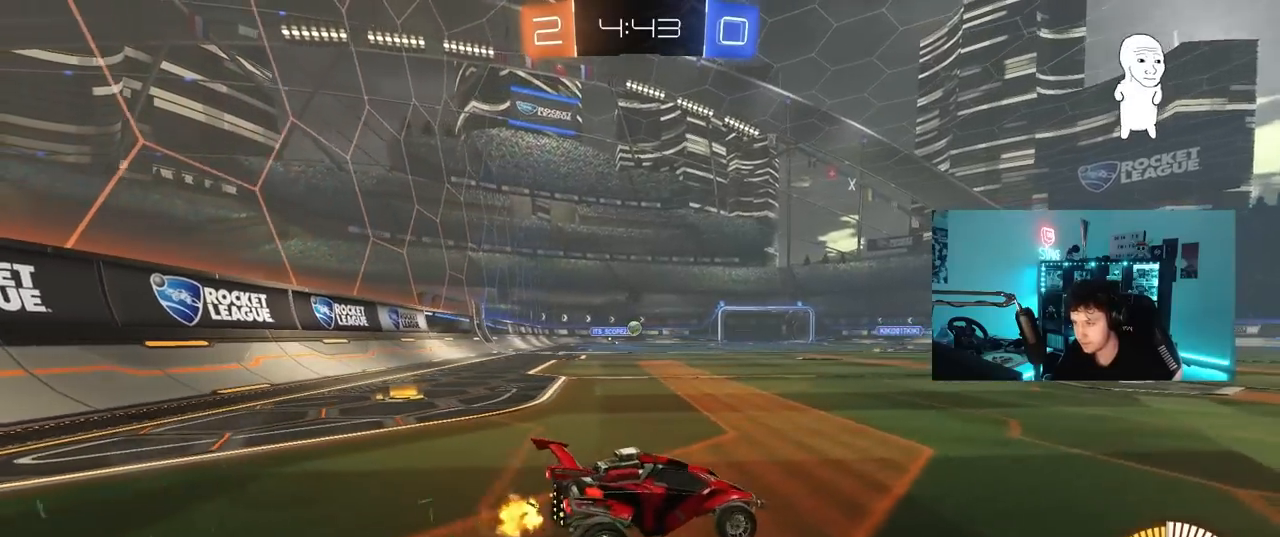
{"keys": ["d", "w"], "mouse": [], "mouse_move": "still", "events": [[67, "s", "up"], [200, "w", "down"], [350, "shift", "down"], [383, "shift", "up"]]}
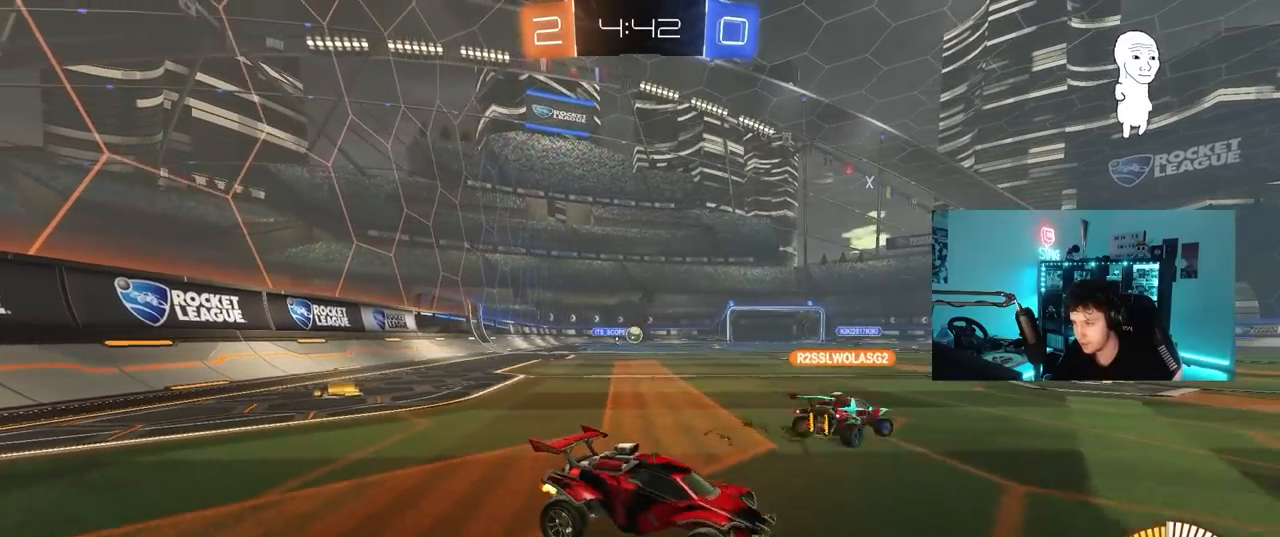
{"keys": ["w"], "mouse": [], "mouse_move": "still", "events": [[133, "d", "up"], [167, "d", "down"], [500, "d", "up"]]}
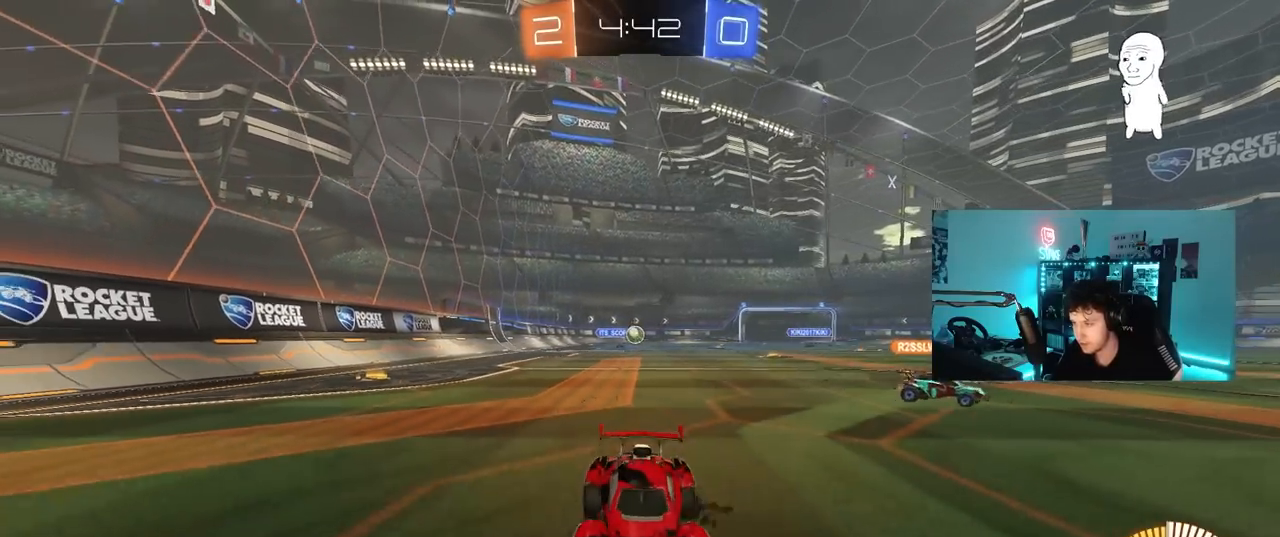
{"keys": ["a", "w"], "mouse": [], "mouse_move": "still", "events": [[133, "a", "down"], [183, "shift", "down"], [383, "shift", "up"]]}
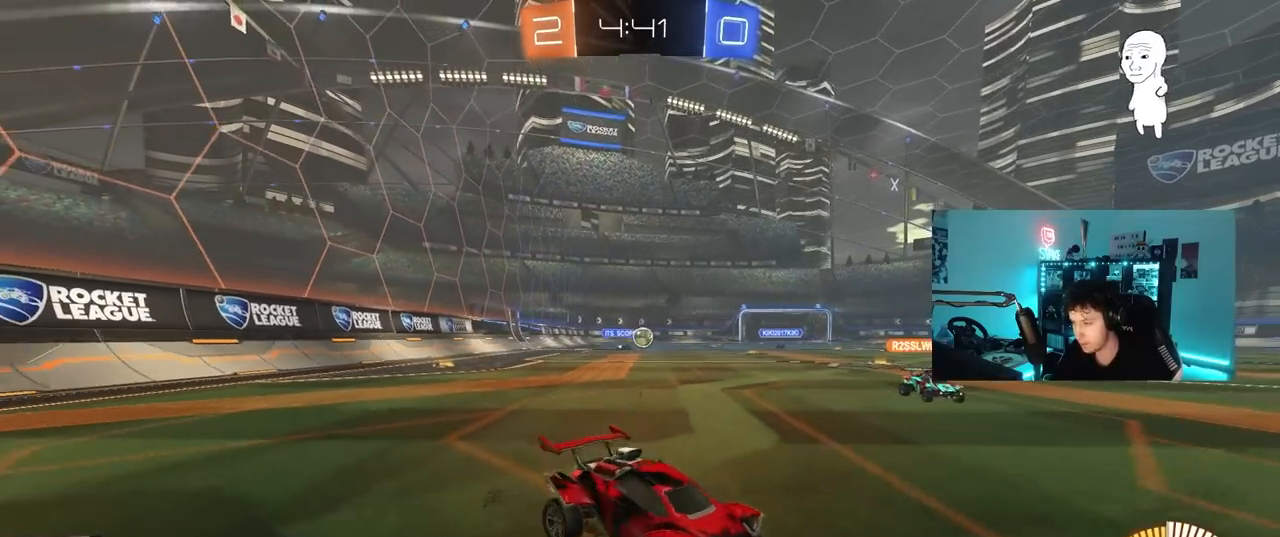
{"keys": ["w"], "mouse": [], "mouse_move": "still", "events": [[150, "a", "up"], [200, "d", "down"], [400, "d", "up"]]}
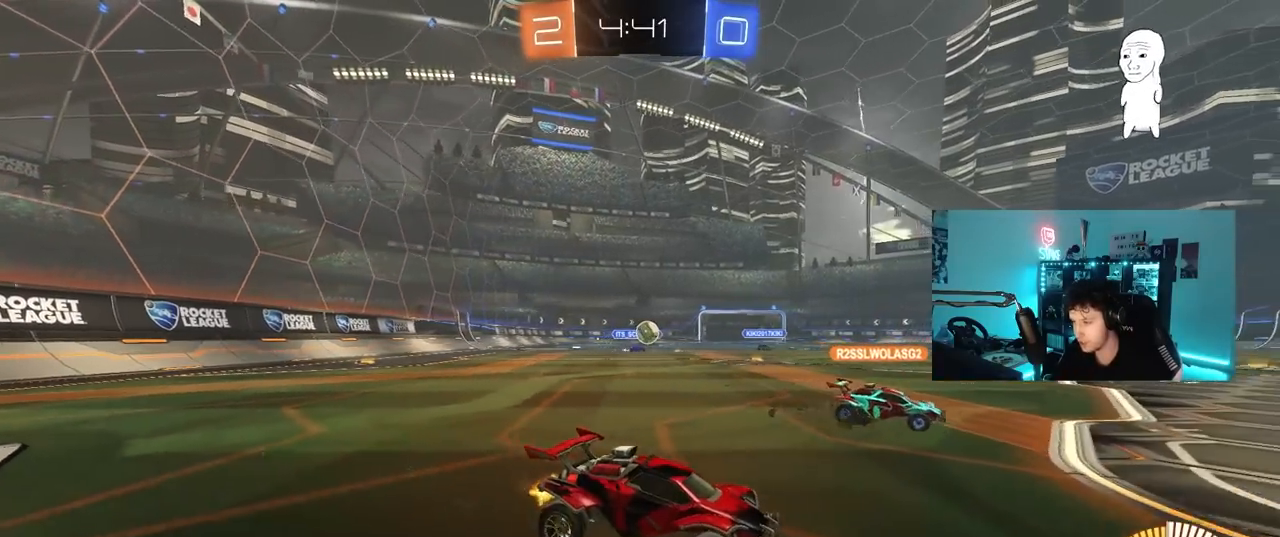
{"keys": ["w"], "mouse": [], "mouse_move": "still", "events": [[117, "a", "down"], [267, "a", "up"], [350, "d", "down"], [500, "d", "up"]]}
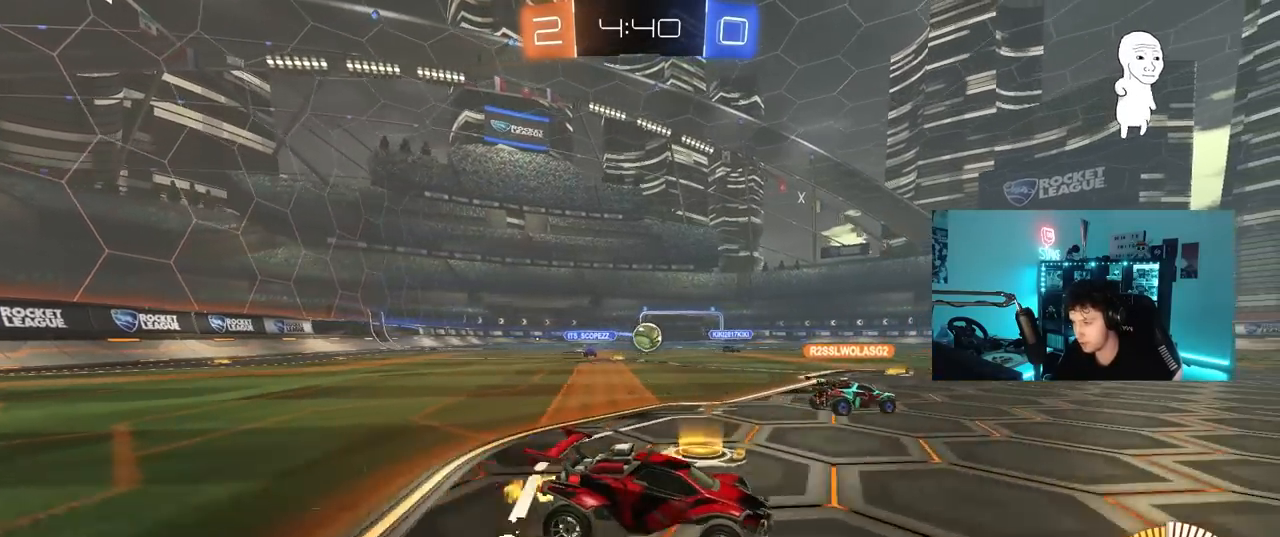
{"keys": ["w"], "mouse": [], "mouse_move": "still", "events": [[417, "a", "down"], [467, "a", "up"]]}
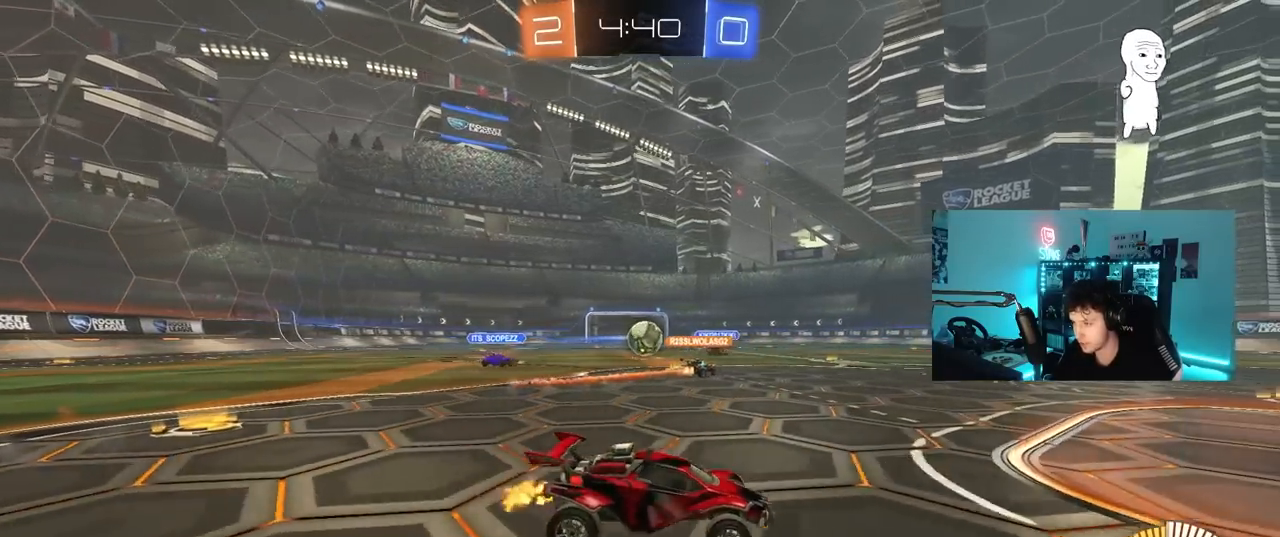
{"keys": ["a"], "mouse": [], "mouse_move": "still", "events": [[250, "a", "down"], [300, "shift", "down"], [433, "shift", "up"], [483, "w", "up"]]}